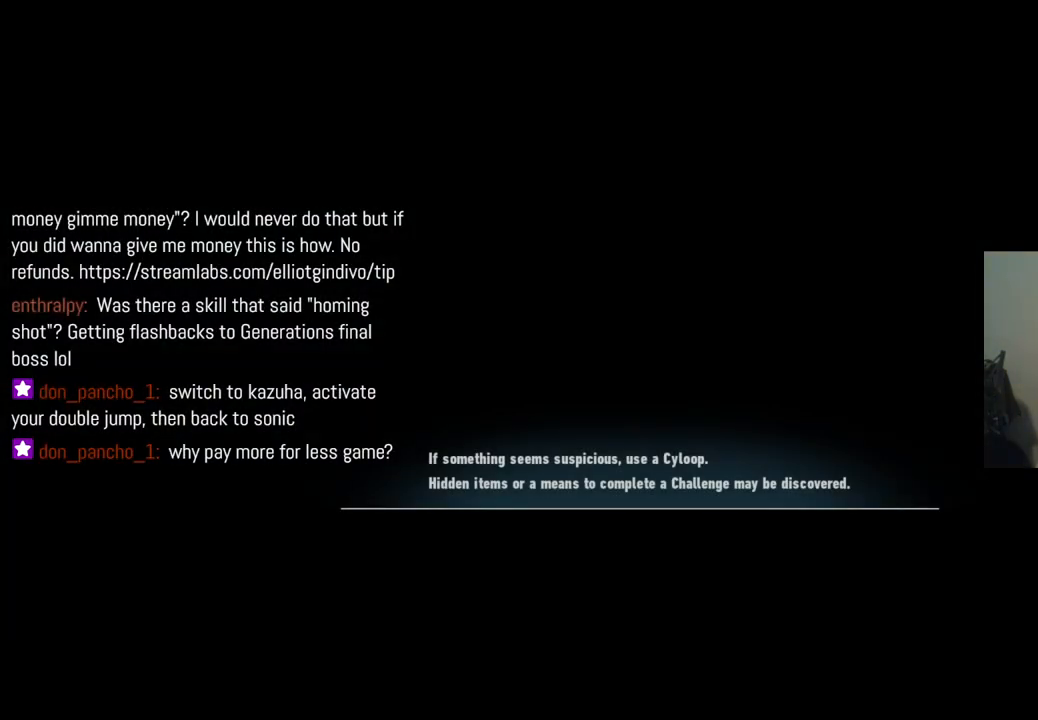
Gameplay with a controller (Xbox layout); each line is a JSON object with the inputs held at the frame after it. "events" lists button and stick changes between this image and that frame as [ms after this image, input, new state], when the widget could be followed in between. Not read: L3 R3.
{"buttons": [], "left_stick": "center", "right_stick": "center", "events": []}
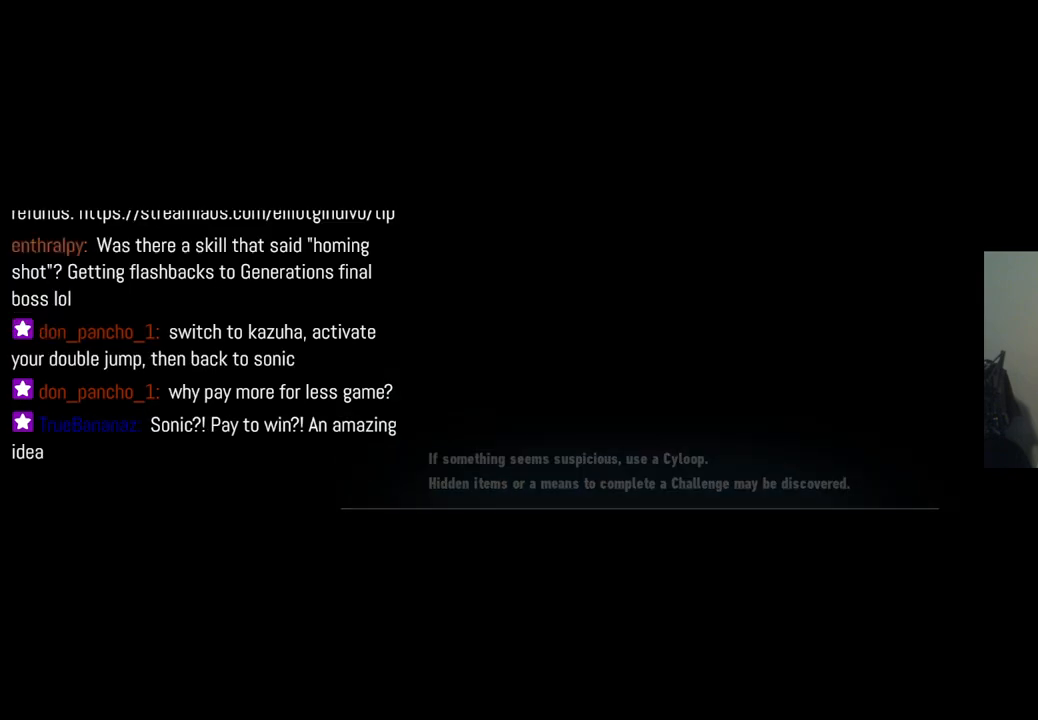
{"buttons": [], "left_stick": "center", "right_stick": "center", "events": []}
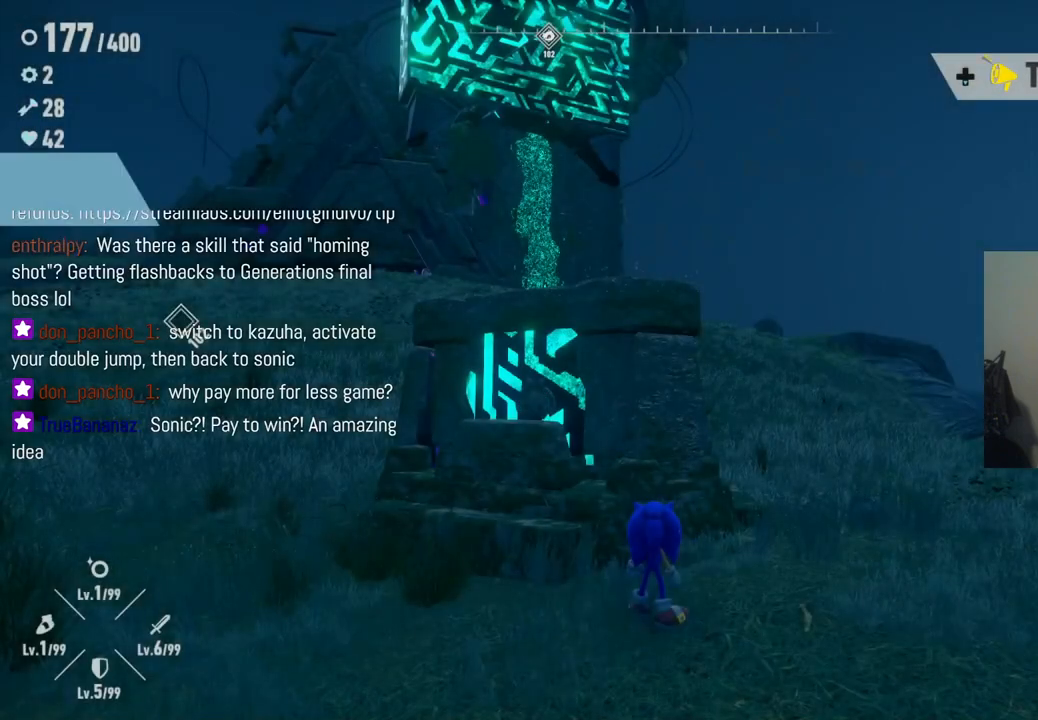
{"buttons": ["Y"], "left_stick": "right", "right_stick": "center", "events": [[350, "left_stick", "right"], [500, "Y", "down"]]}
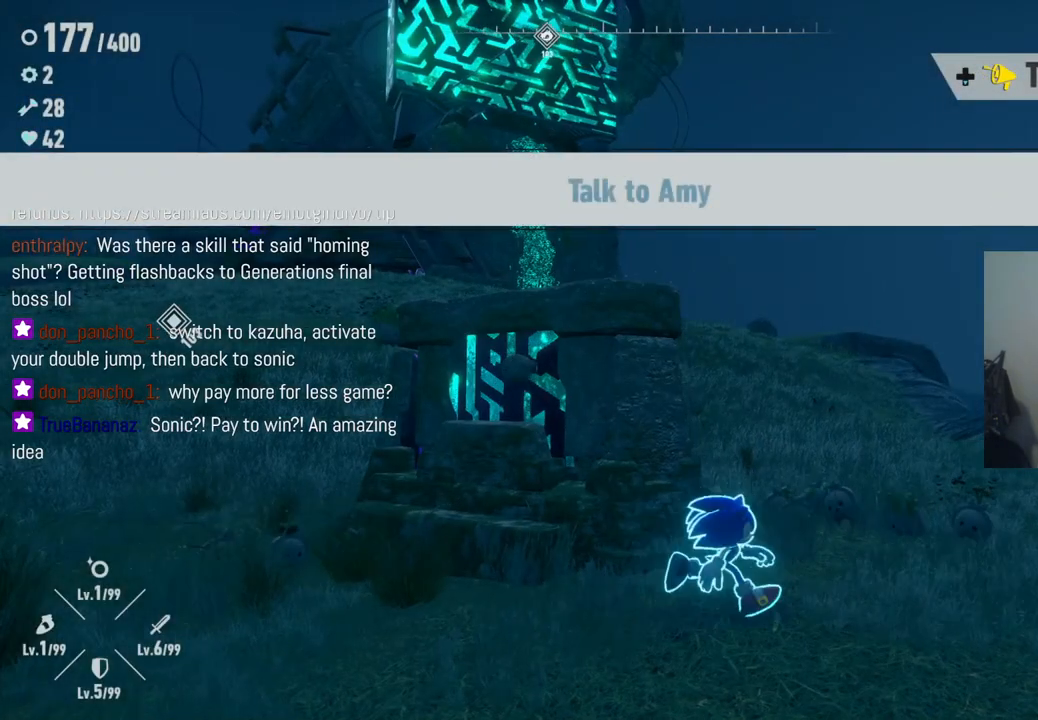
{"buttons": ["Y"], "left_stick": "up", "right_stick": "center", "events": [[67, "left_stick", "up-right"], [383, "left_stick", "up"]]}
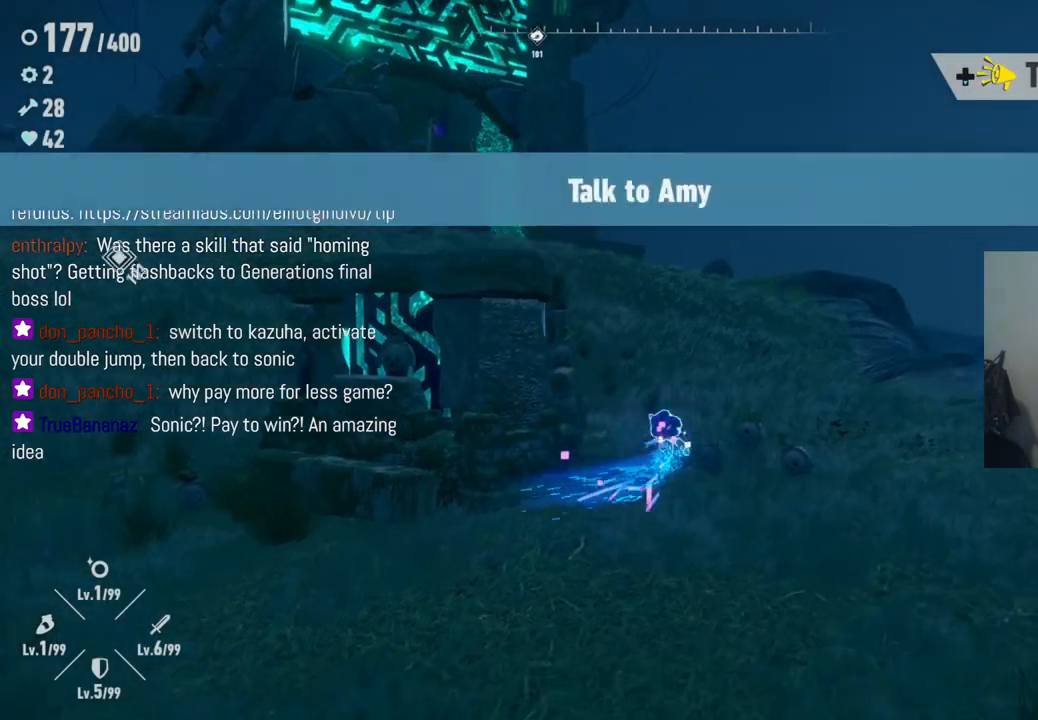
{"buttons": ["Y"], "left_stick": "up-left", "right_stick": "center", "events": [[17, "left_stick", "up-left"]]}
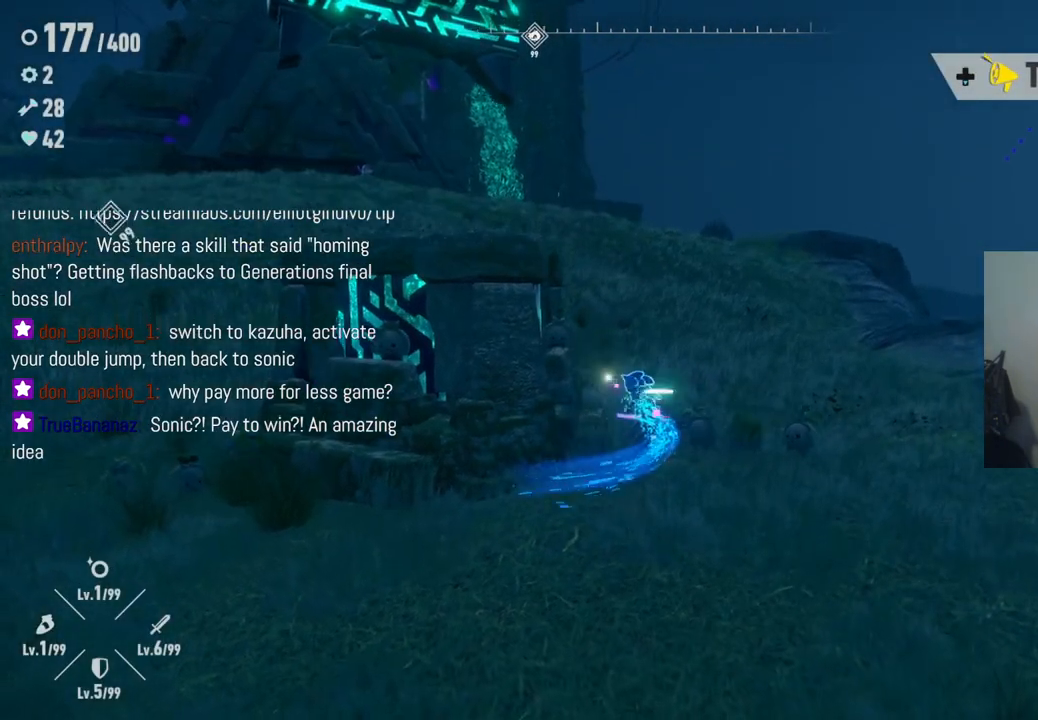
{"buttons": ["Y"], "left_stick": "left", "right_stick": "center", "events": [[33, "left_stick", "up"], [200, "left_stick", "up-left"], [417, "left_stick", "left"]]}
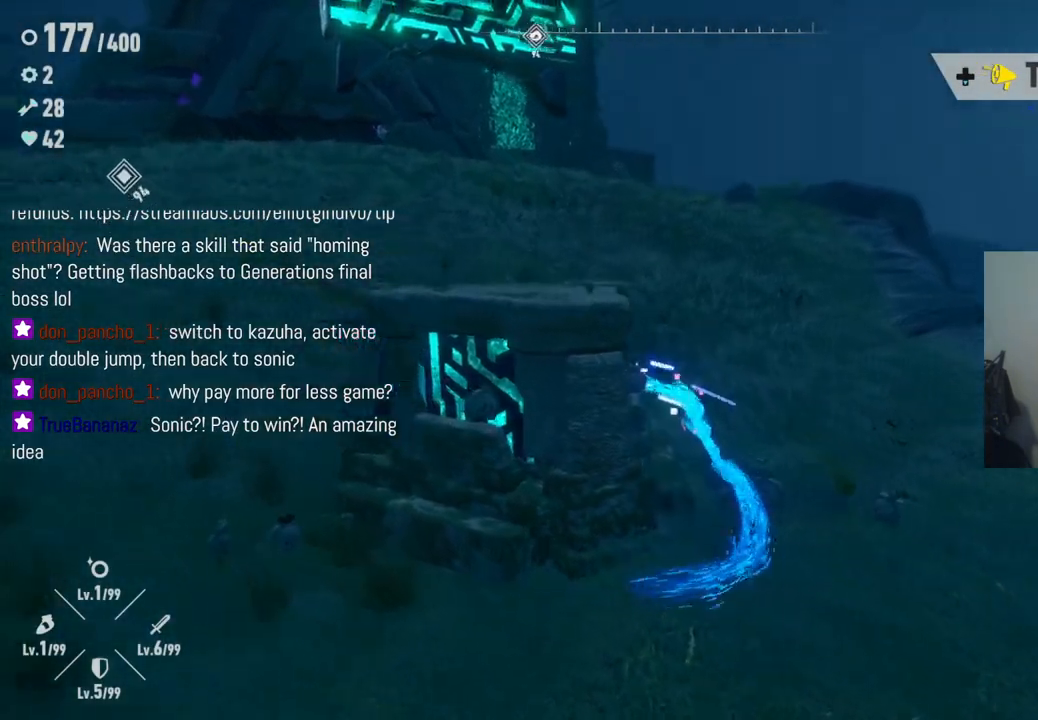
{"buttons": ["Y"], "left_stick": "down-left", "right_stick": "center", "events": [[150, "left_stick", "down-left"]]}
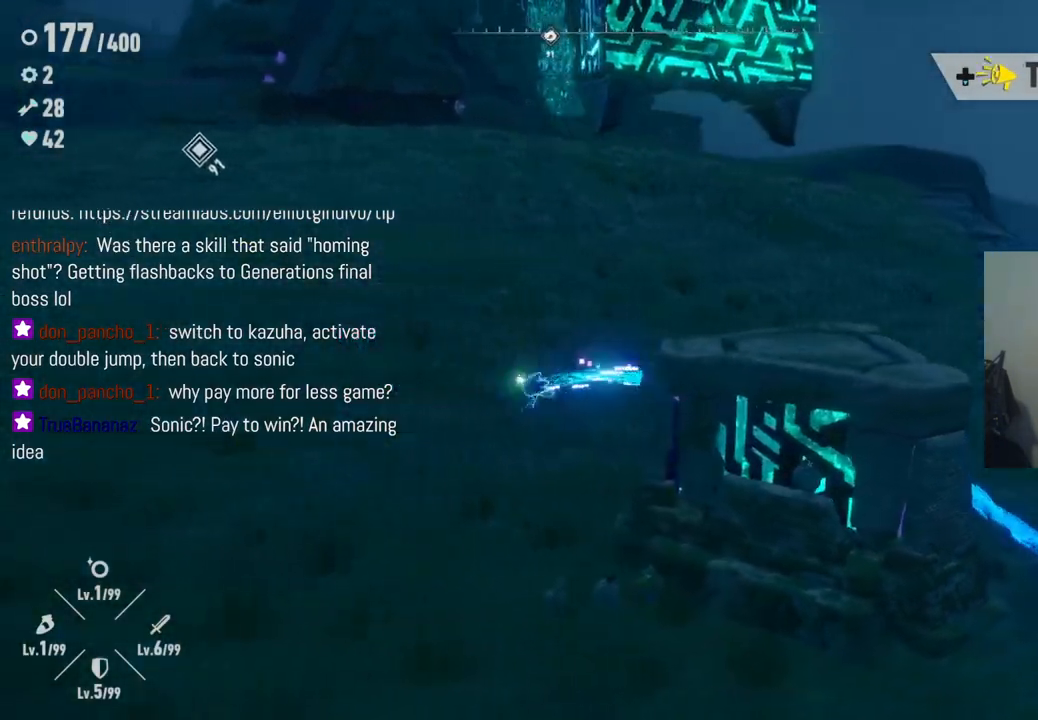
{"buttons": ["Y"], "left_stick": "down-right", "right_stick": "center", "events": [[100, "left_stick", "down"], [300, "left_stick", "down-right"]]}
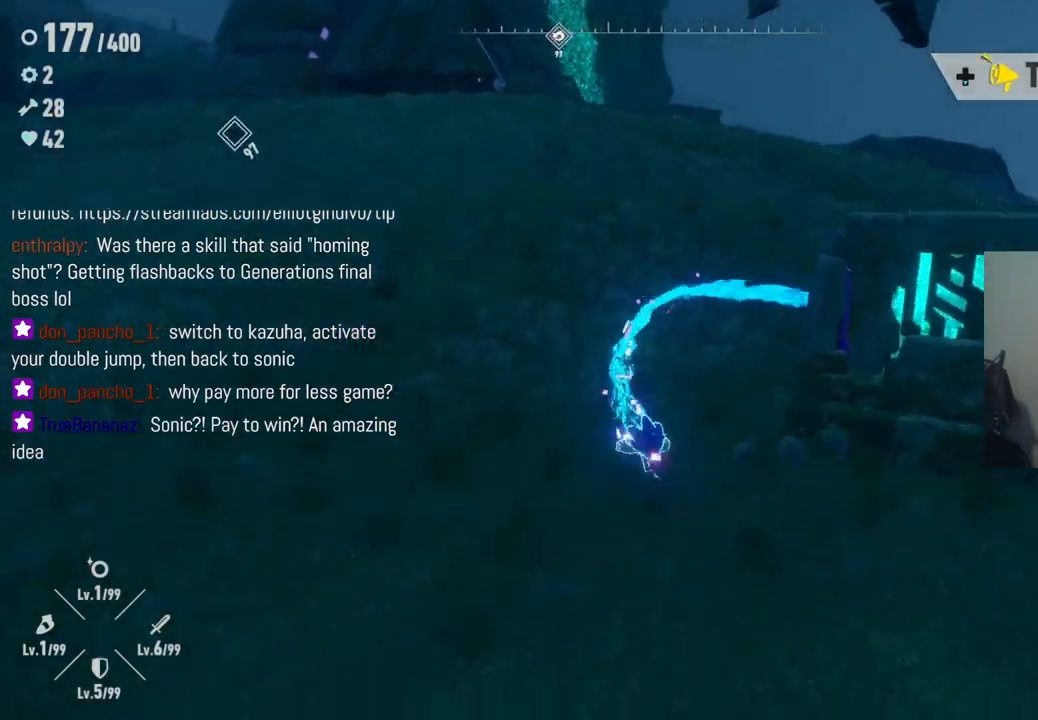
{"buttons": ["Y"], "left_stick": "up-right", "right_stick": "center", "events": [[167, "left_stick", "right"], [417, "left_stick", "up-right"]]}
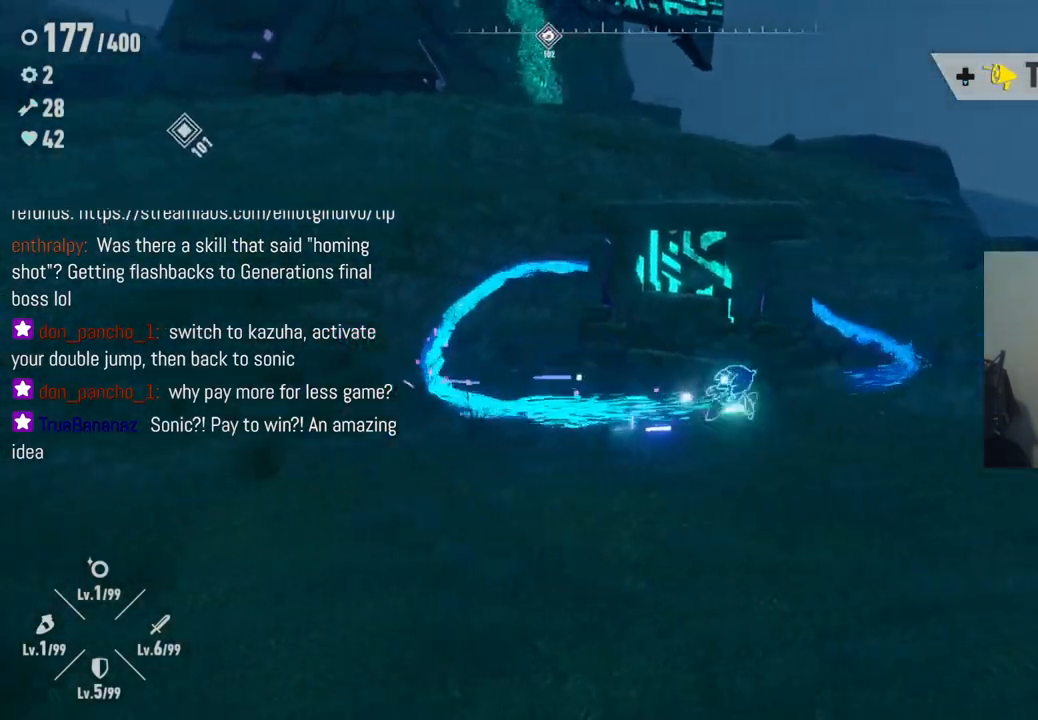
{"buttons": ["Y"], "left_stick": "right", "right_stick": "center", "events": [[450, "left_stick", "right"]]}
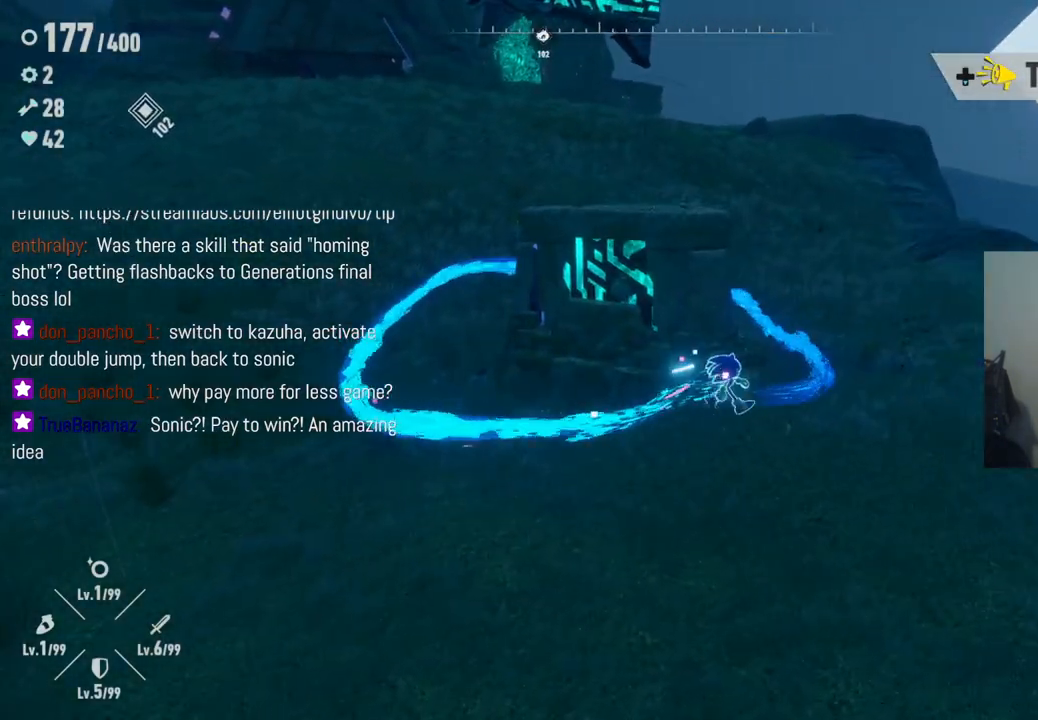
{"buttons": ["Y"], "left_stick": "up", "right_stick": "center", "events": [[217, "left_stick", "up"]]}
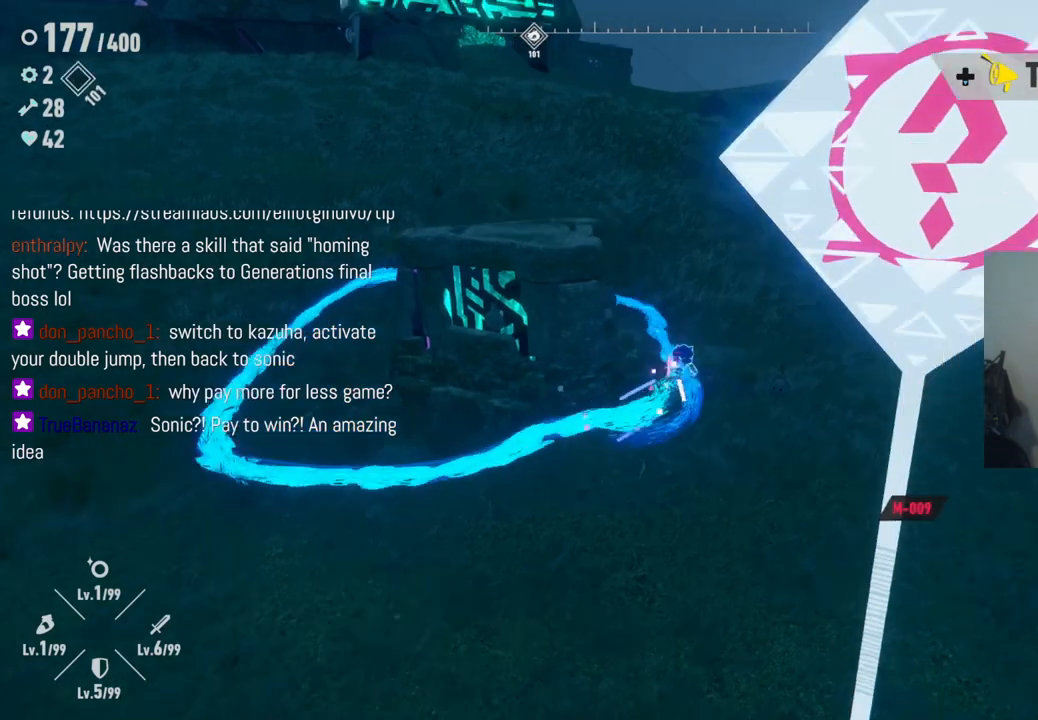
{"buttons": [], "left_stick": "center", "right_stick": "center", "events": [[217, "left_stick", "up-left"], [350, "left_stick", "center"], [400, "Y", "up"]]}
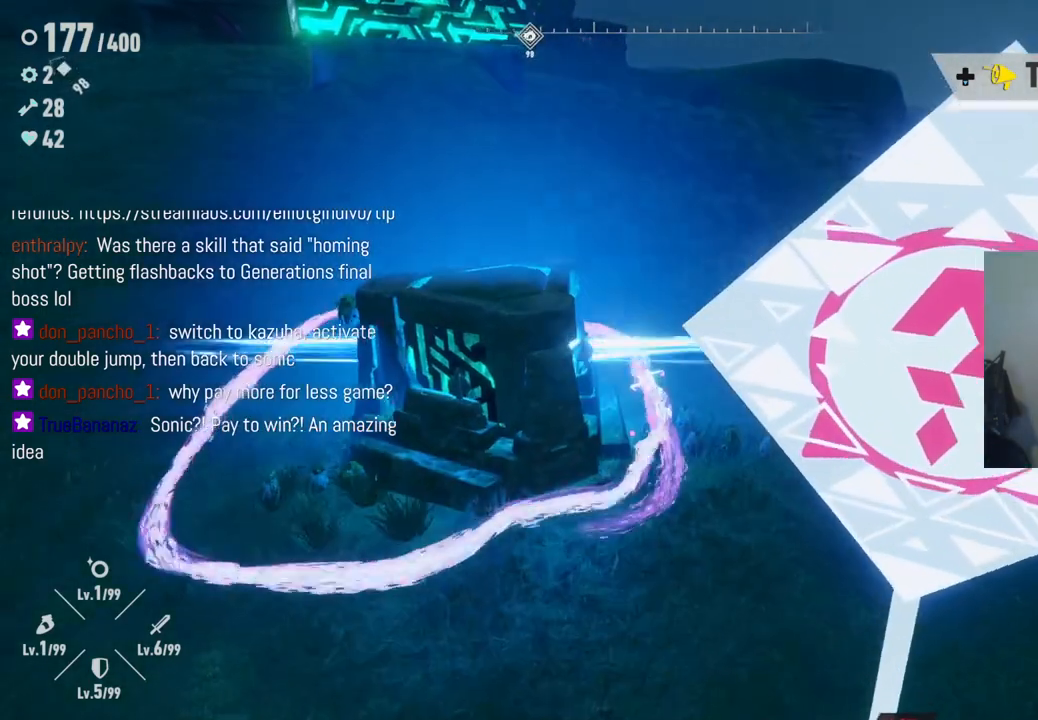
{"buttons": [], "left_stick": "down-right", "right_stick": "left", "events": [[367, "right_stick", "left"], [450, "left_stick", "right"], [500, "left_stick", "down-right"]]}
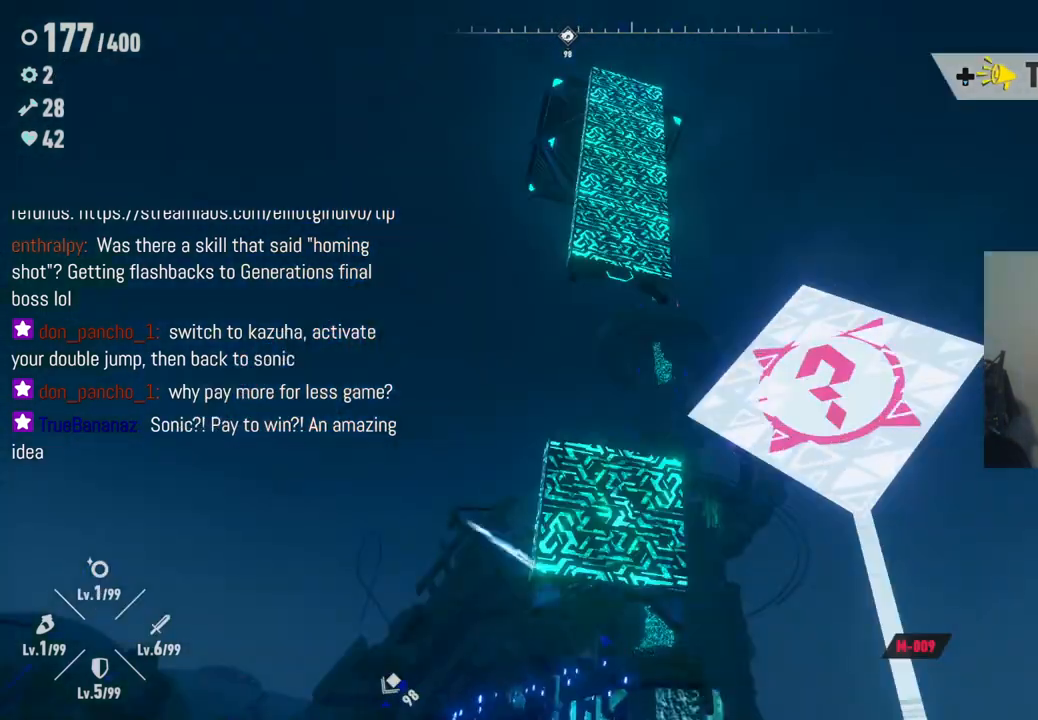
{"buttons": [], "left_stick": "center", "right_stick": "center", "events": [[300, "left_stick", "center"], [433, "right_stick", "center"]]}
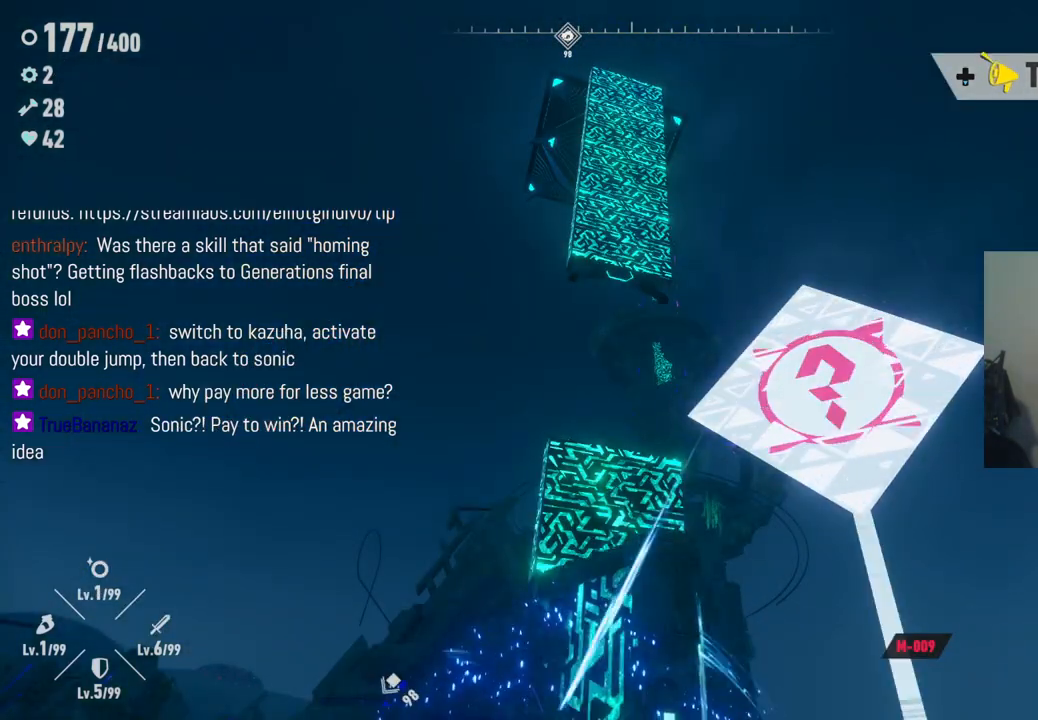
{"buttons": [], "left_stick": "center", "right_stick": "center", "events": []}
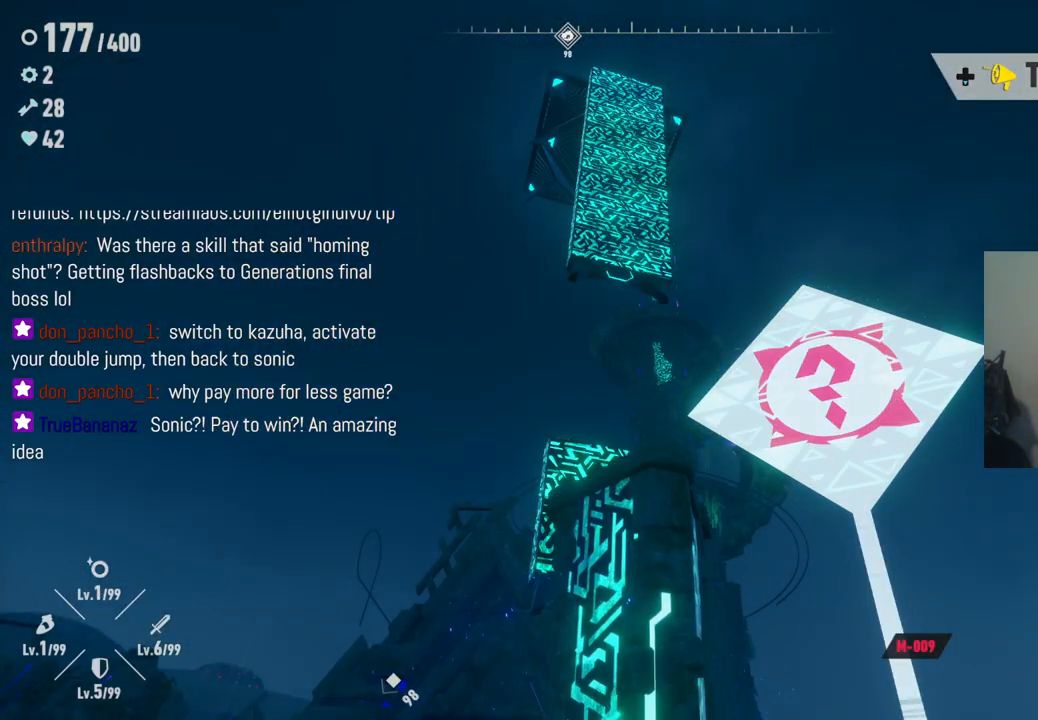
{"buttons": [], "left_stick": "center", "right_stick": "center", "events": []}
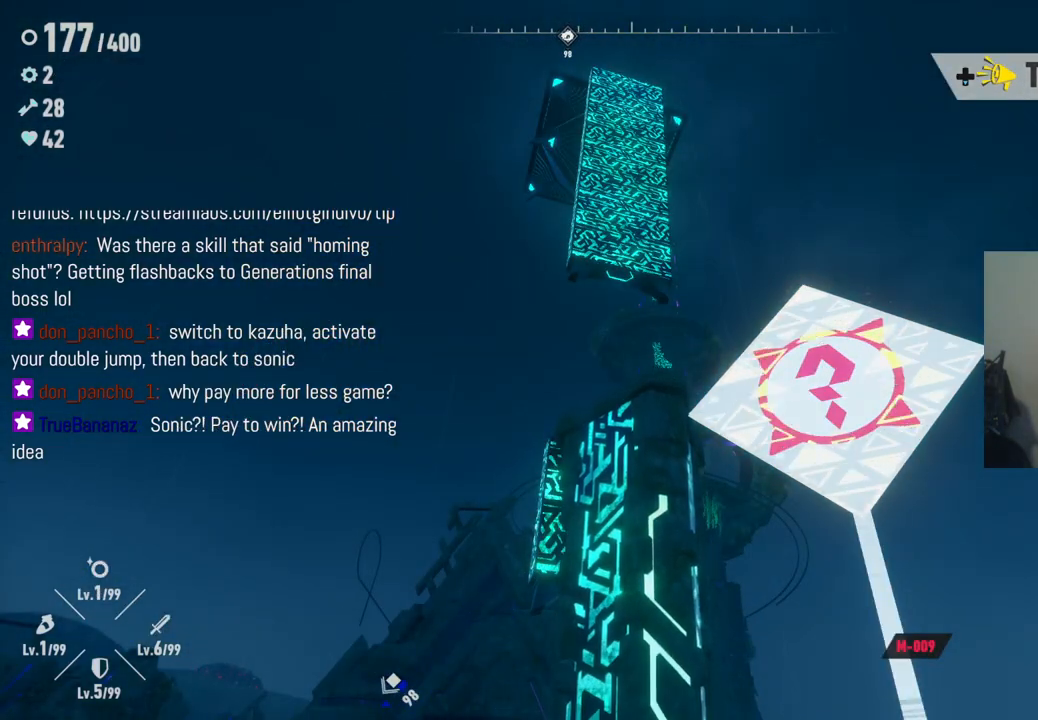
{"buttons": [], "left_stick": "center", "right_stick": "center", "events": []}
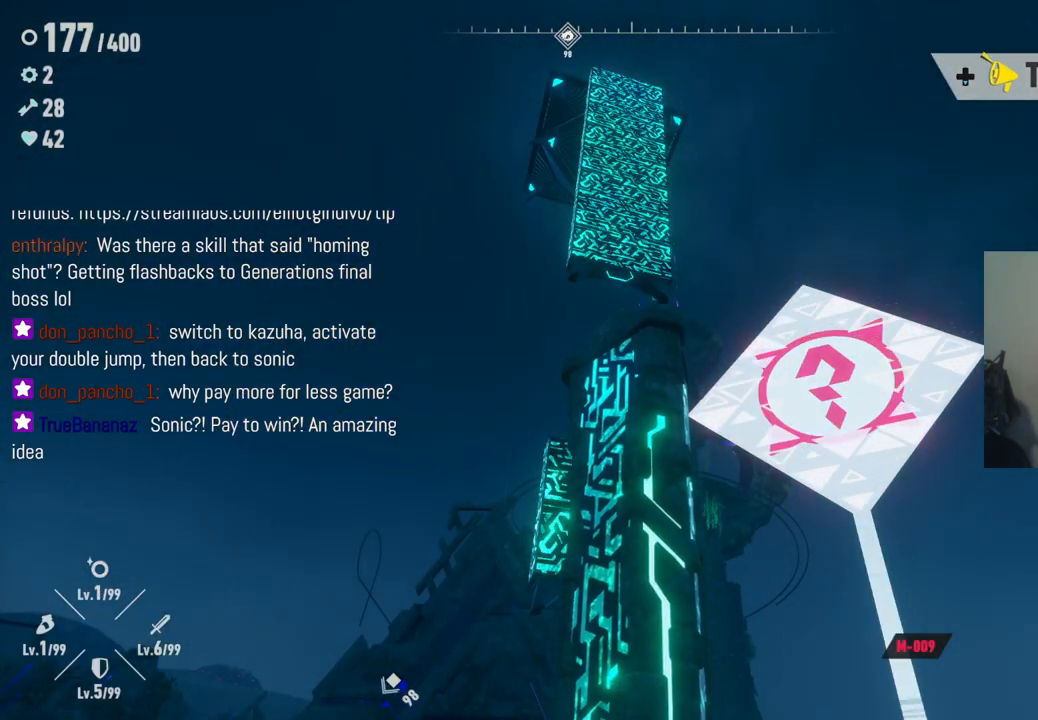
{"buttons": [], "left_stick": "center", "right_stick": "center", "events": []}
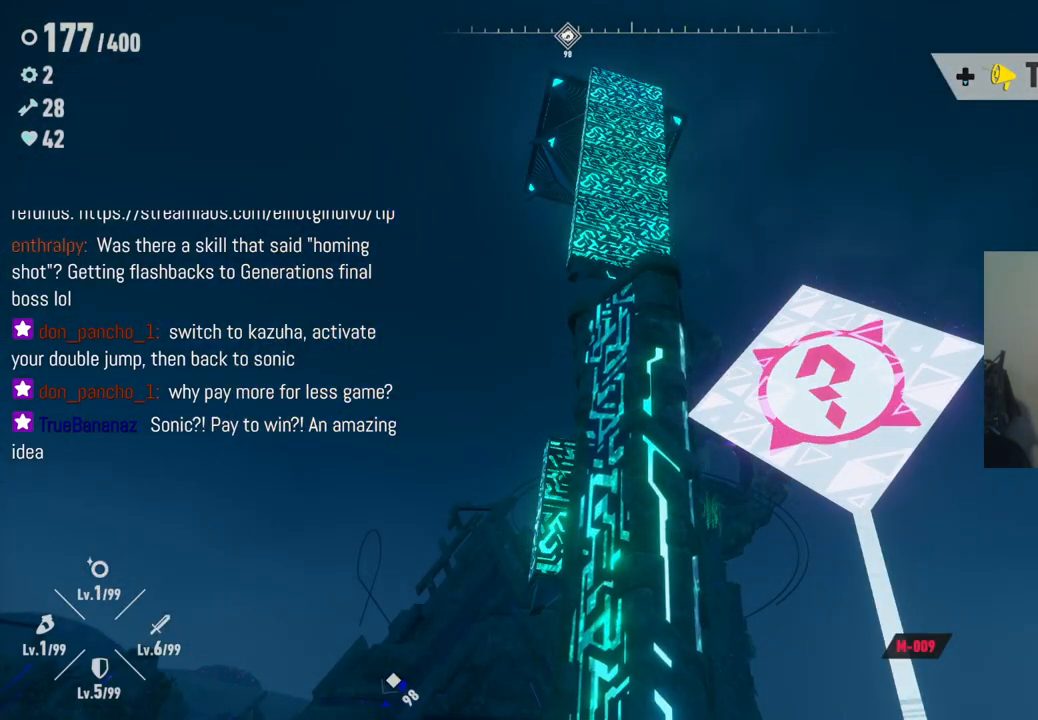
{"buttons": [], "left_stick": "center", "right_stick": "center", "events": []}
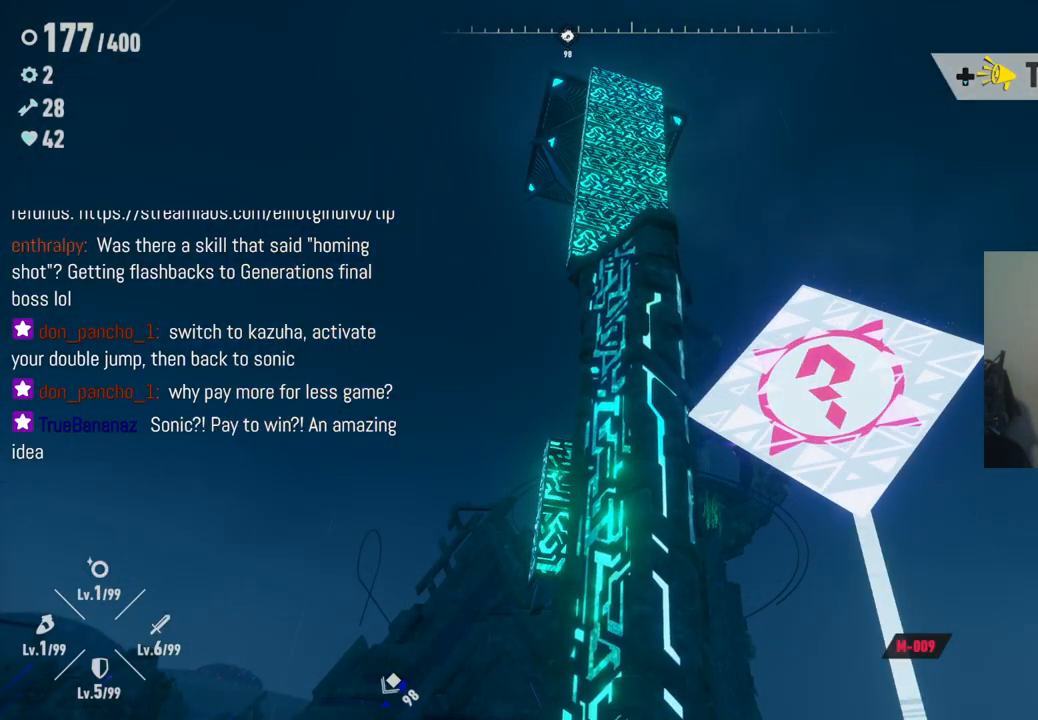
{"buttons": [], "left_stick": "center", "right_stick": "center", "events": []}
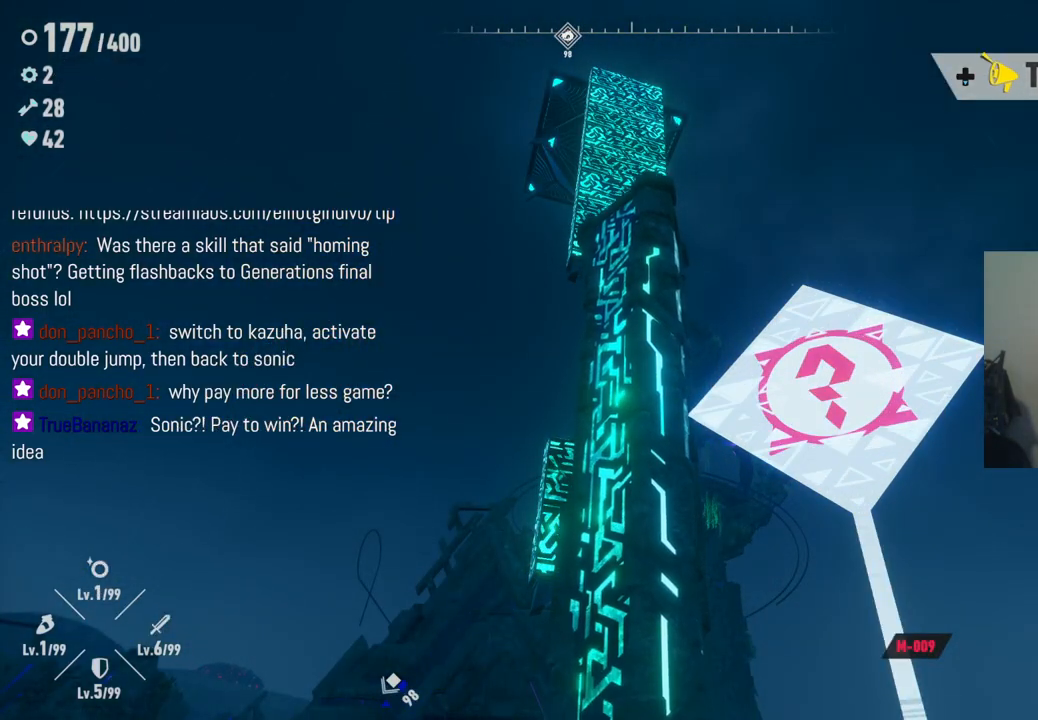
{"buttons": [], "left_stick": "center", "right_stick": "center", "events": []}
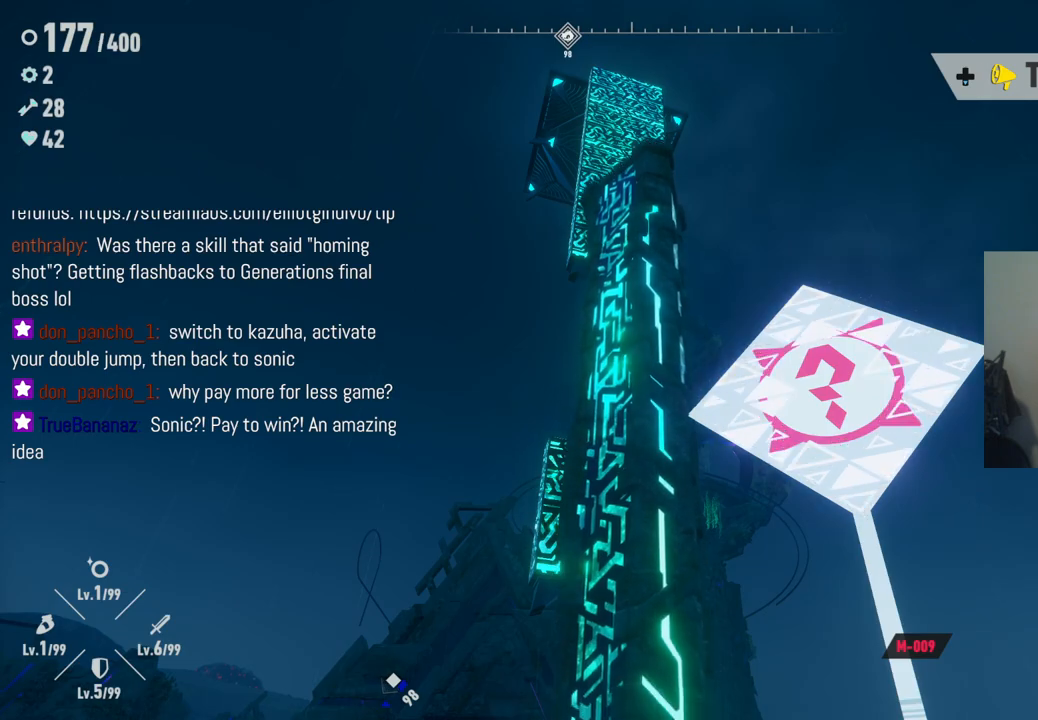
{"buttons": [], "left_stick": "center", "right_stick": "center", "events": []}
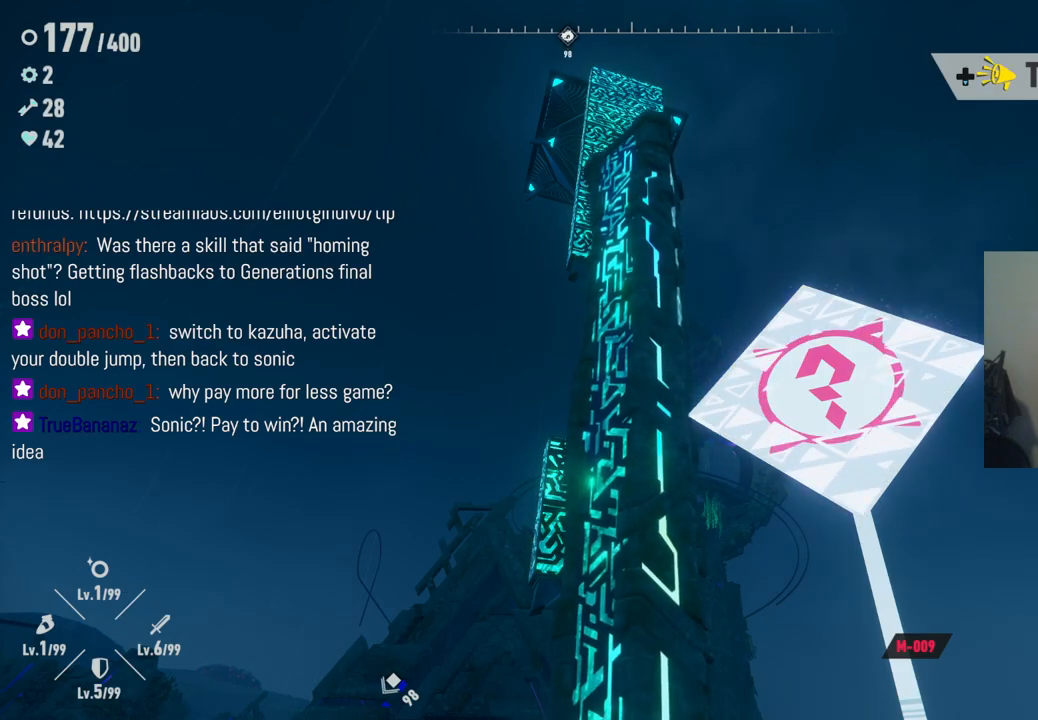
{"buttons": [], "left_stick": "center", "right_stick": "center", "events": []}
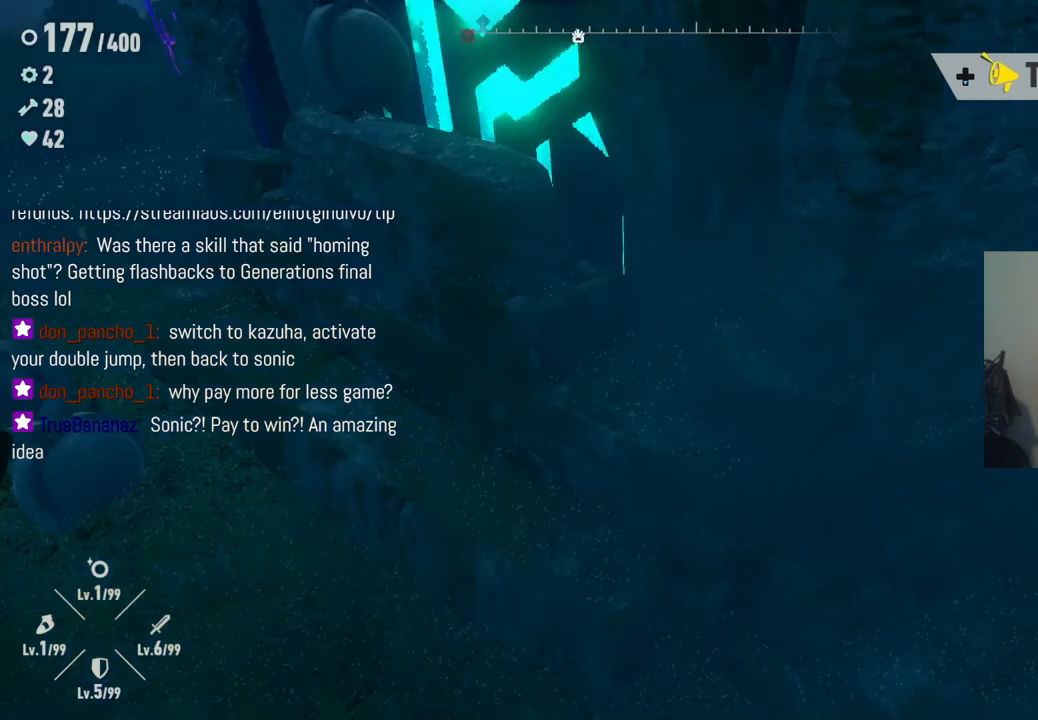
{"buttons": [], "left_stick": "center", "right_stick": "center", "events": []}
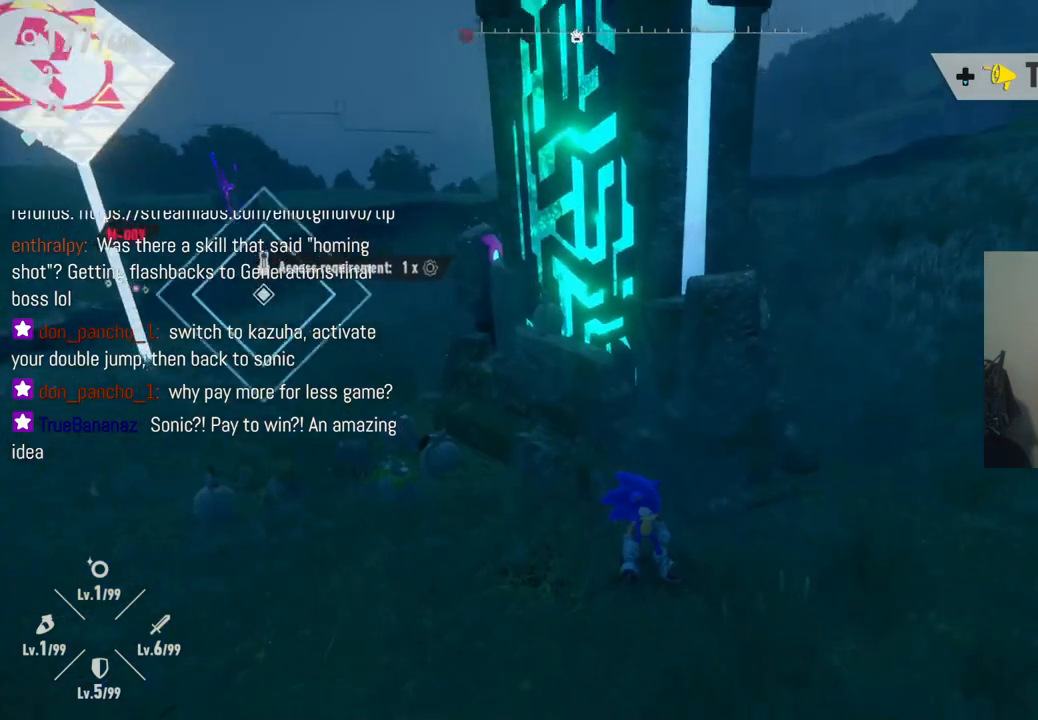
{"buttons": [], "left_stick": "up-left", "right_stick": "center", "events": [[150, "left_stick", "up-left"]]}
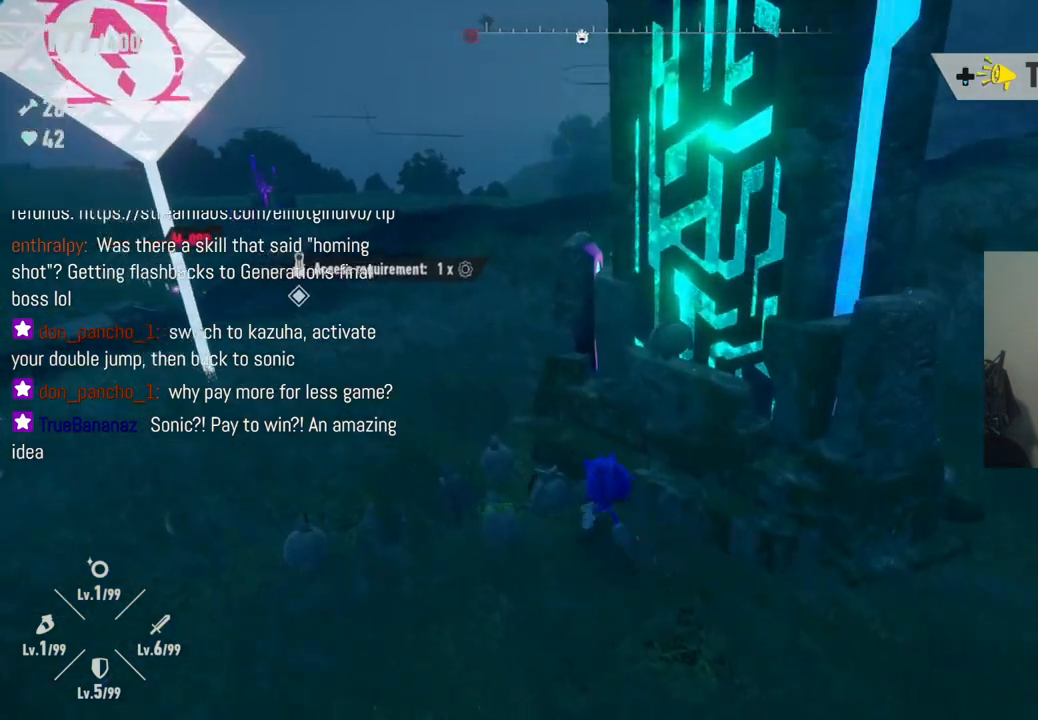
{"buttons": ["R2"], "left_stick": "up-right", "right_stick": "center", "events": [[33, "A", "down"], [67, "left_stick", "up-right"], [217, "A", "up"], [317, "R2", "down"]]}
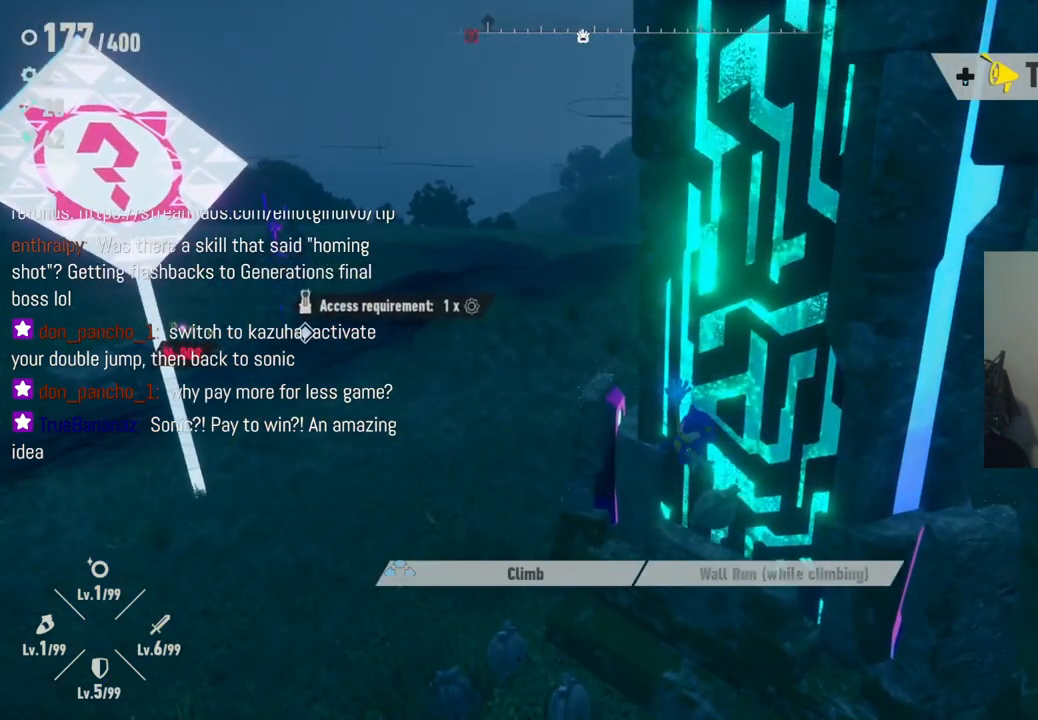
{"buttons": ["R2"], "left_stick": "up-right", "right_stick": "up-right", "events": [[350, "right_stick", "up-right"], [400, "R2", "up"], [433, "right_stick", "center"], [500, "R2", "down"], [500, "right_stick", "up-right"]]}
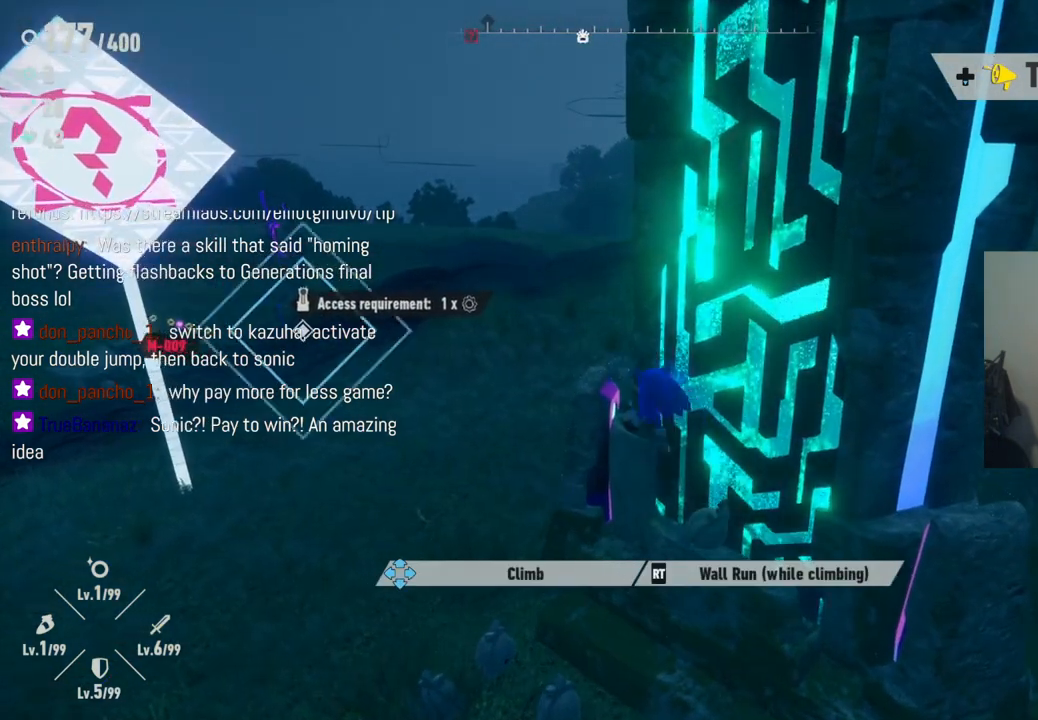
{"buttons": ["R2"], "left_stick": "up-right", "right_stick": "center", "events": [[350, "right_stick", "center"], [383, "R2", "up"], [450, "R2", "down"]]}
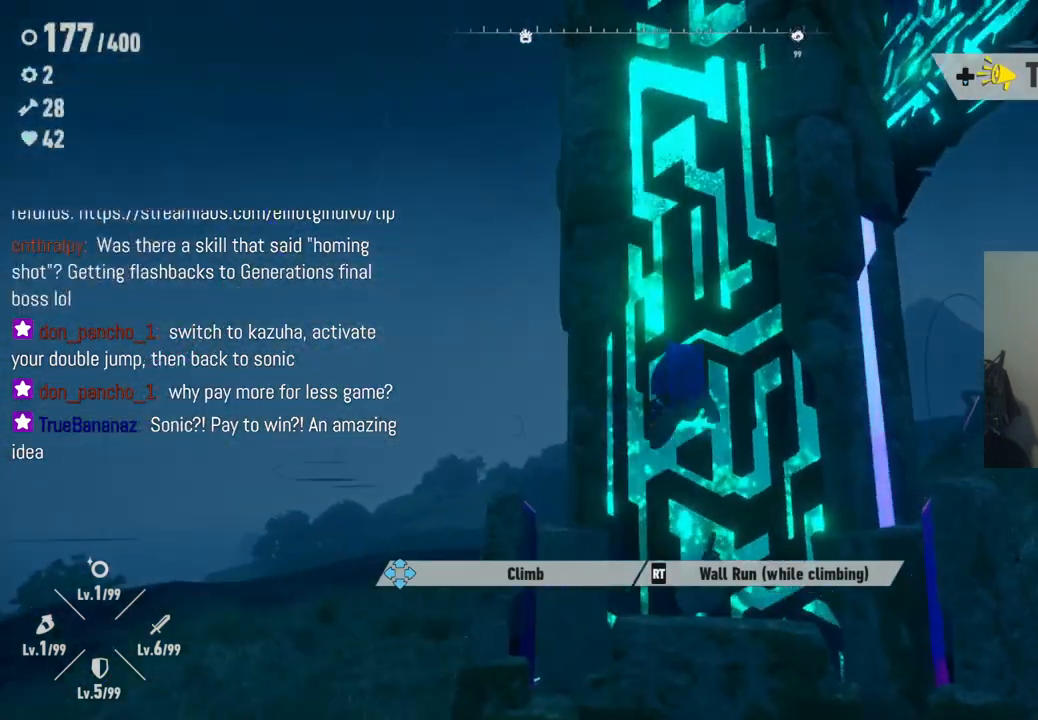
{"buttons": ["R2"], "left_stick": "up-right", "right_stick": "up", "events": [[50, "right_stick", "up"], [100, "left_stick", "up"], [383, "left_stick", "up-right"]]}